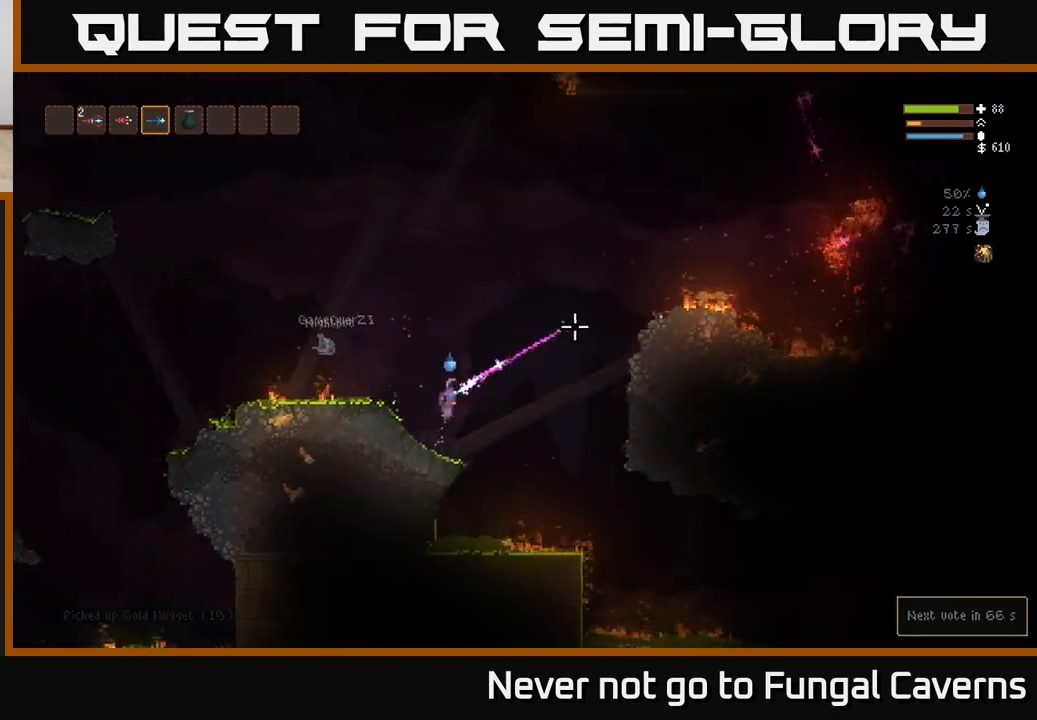
Gameplay with a controller (Xbox layout); each line is a JSON object with the inputs held at the frame after it. "events" lists button and stick changes between this image and that frame as [ms after this image, input, new state], when the widget could be followed in between.
{"buttons": ["L2"], "left_stick": "right", "right_stick": "up-right", "events": [[217, "R2", "up"], [283, "L2", "up"], [500, "L2", "down"]]}
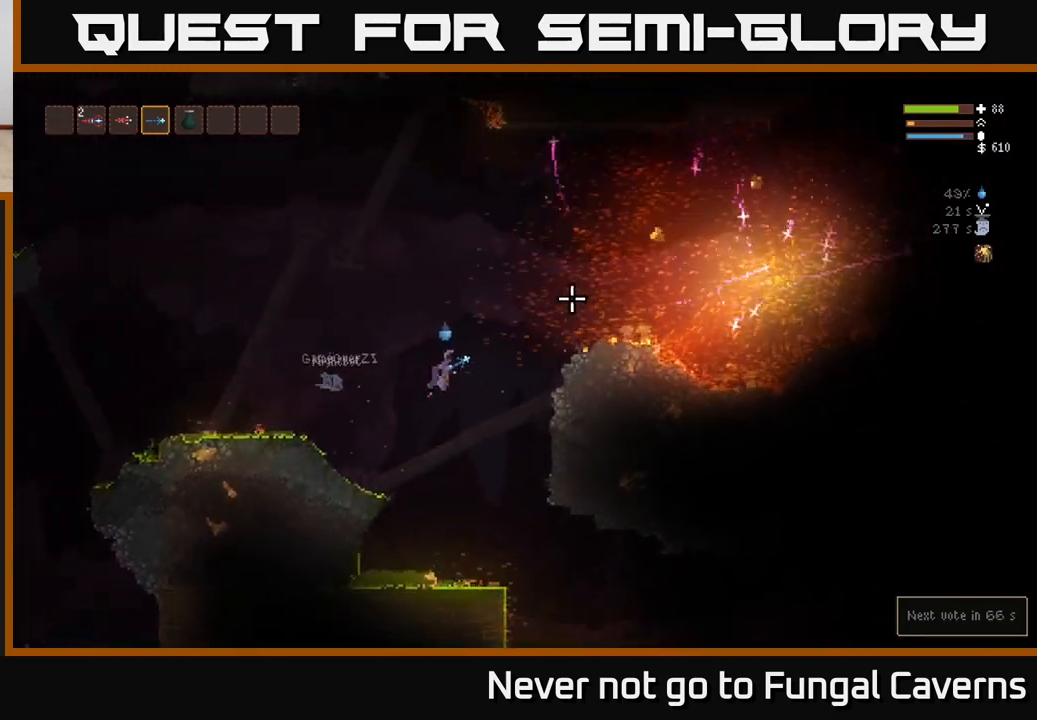
{"buttons": ["L2"], "left_stick": "left", "right_stick": "right", "events": [[17, "right_stick", "center"], [200, "right_stick", "right"], [267, "L2", "up"], [417, "L2", "down"], [417, "left_stick", "left"]]}
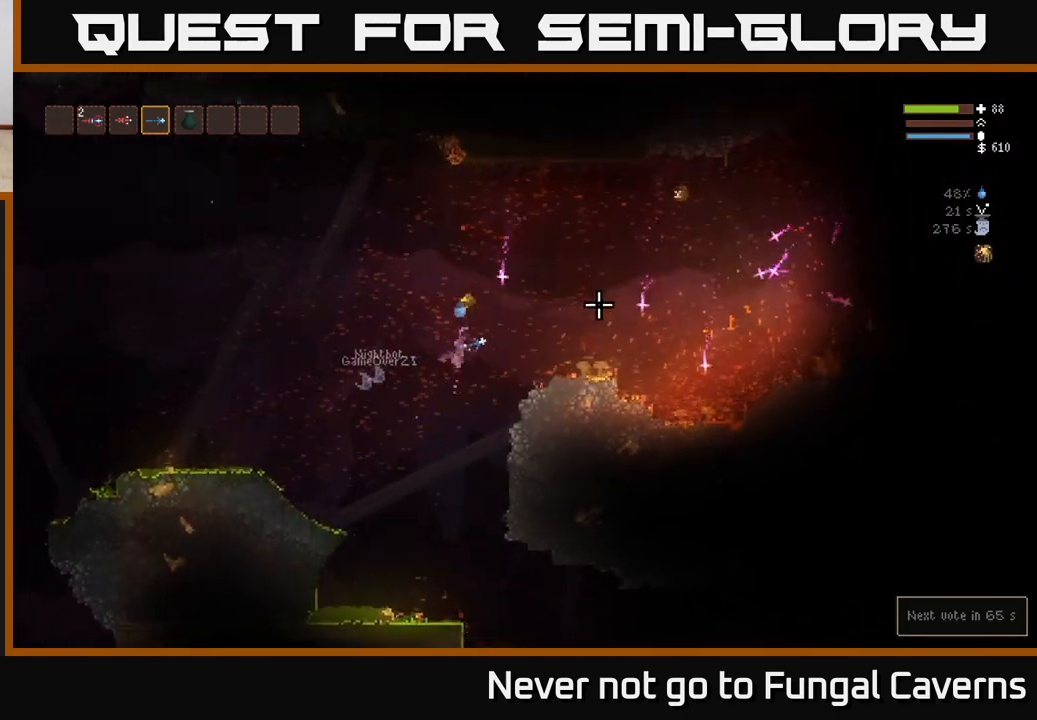
{"buttons": [], "left_stick": "left", "right_stick": "right", "events": [[200, "L2", "up"]]}
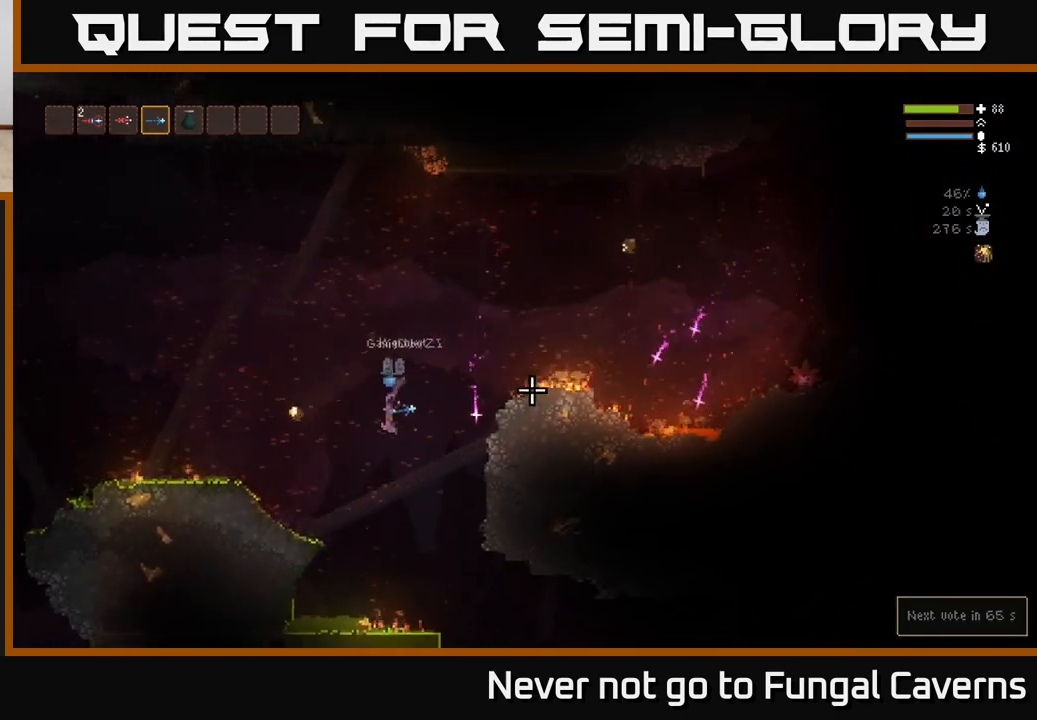
{"buttons": [], "left_stick": "right", "right_stick": "right", "events": [[17, "L2", "down"], [383, "L2", "up"], [417, "left_stick", "right"]]}
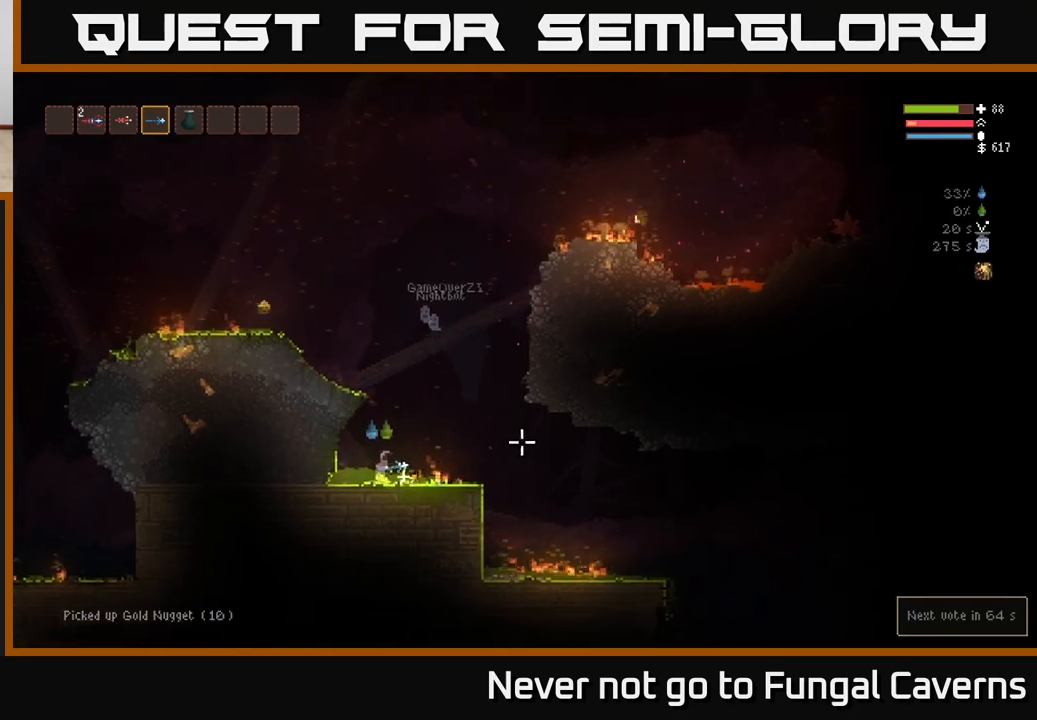
{"buttons": ["L2"], "left_stick": "center", "right_stick": "up", "events": [[67, "left_stick", "center"], [67, "right_stick", "up-right"], [400, "right_stick", "up"], [483, "L2", "down"]]}
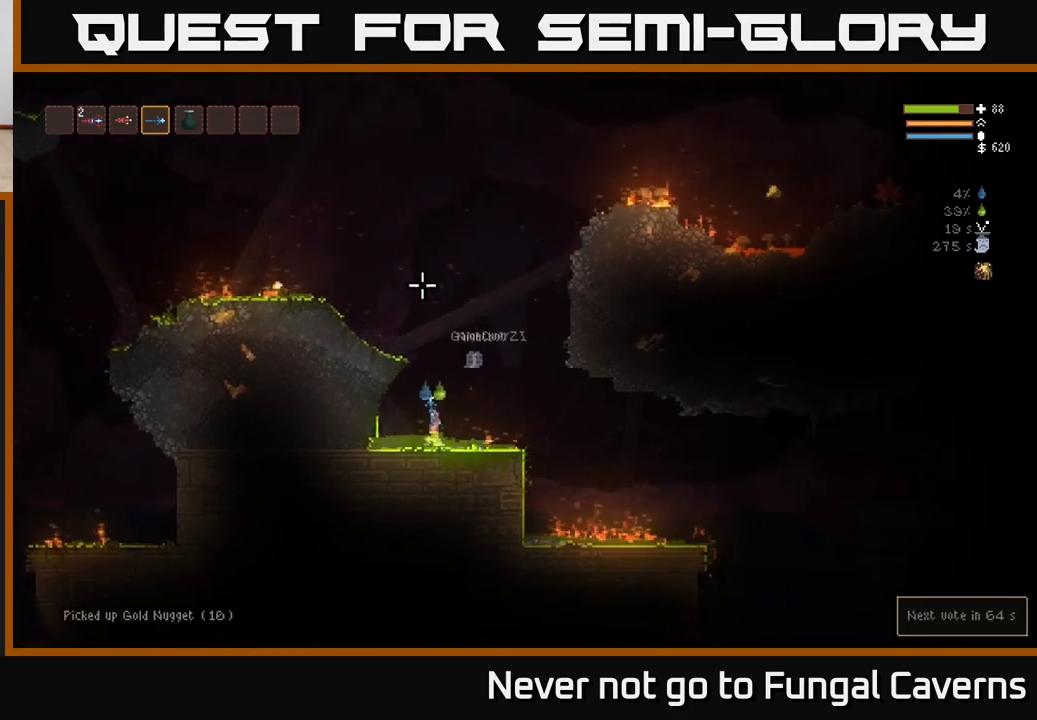
{"buttons": ["L2", "R2"], "left_stick": "center", "right_stick": "up", "events": [[67, "R1", "down"], [167, "R1", "up"], [267, "R2", "down"]]}
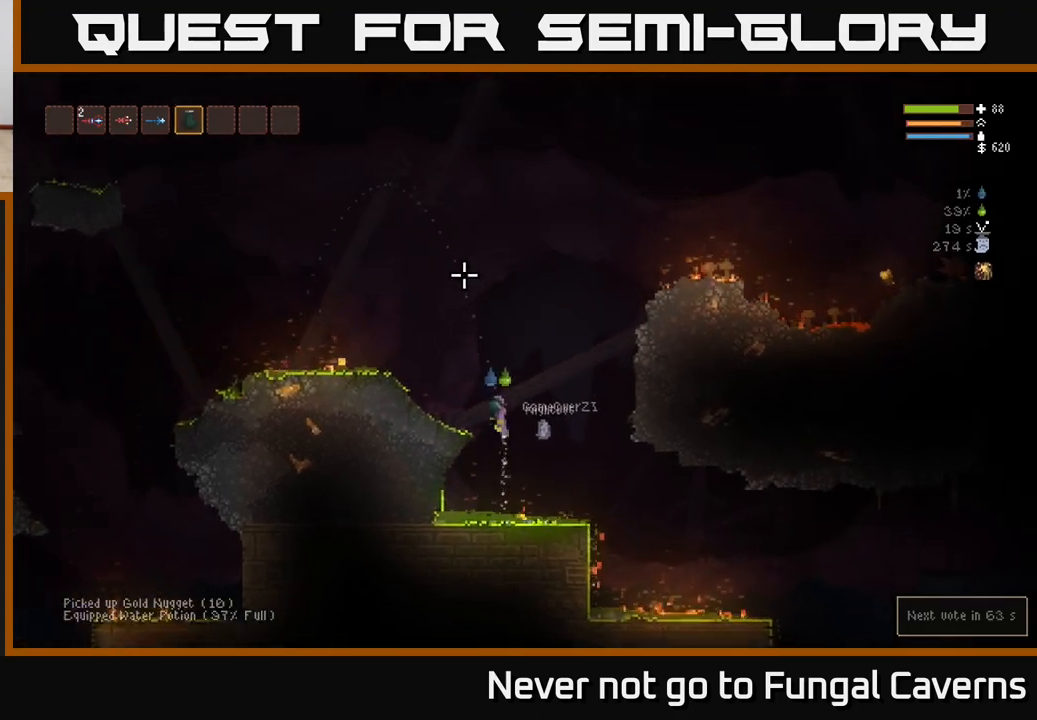
{"buttons": ["L2", "R2"], "left_stick": "center", "right_stick": "up", "events": [[200, "left_stick", "left"], [417, "left_stick", "center"]]}
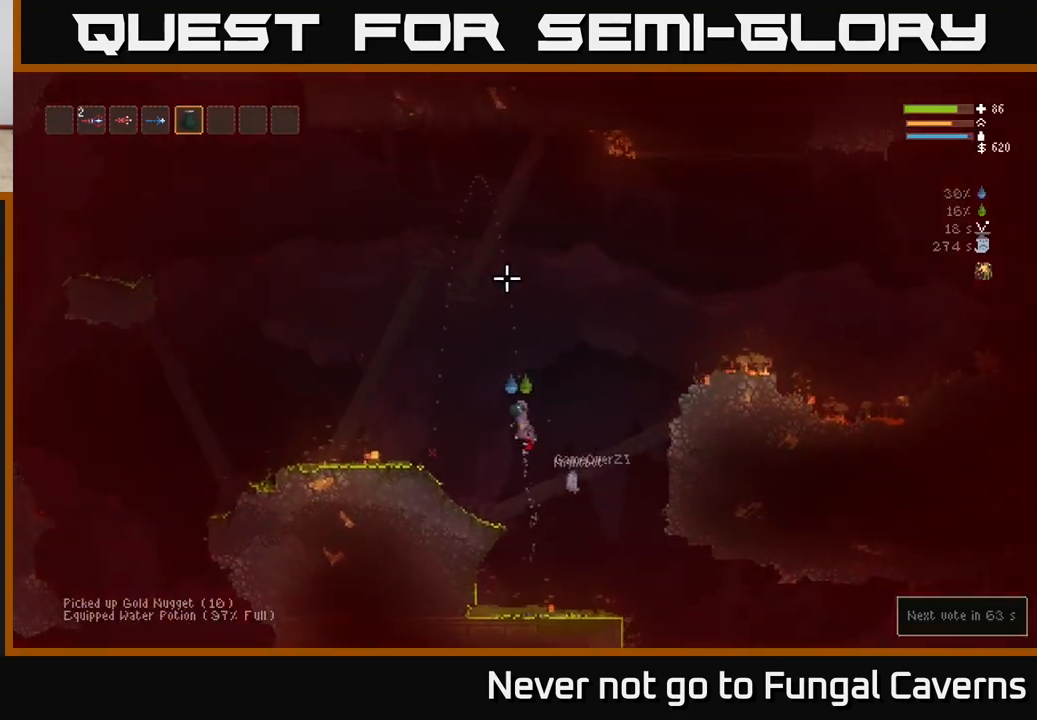
{"buttons": ["R2"], "left_stick": "left", "right_stick": "up", "events": [[33, "left_stick", "left"], [200, "left_stick", "center"], [400, "left_stick", "left"], [500, "L2", "up"]]}
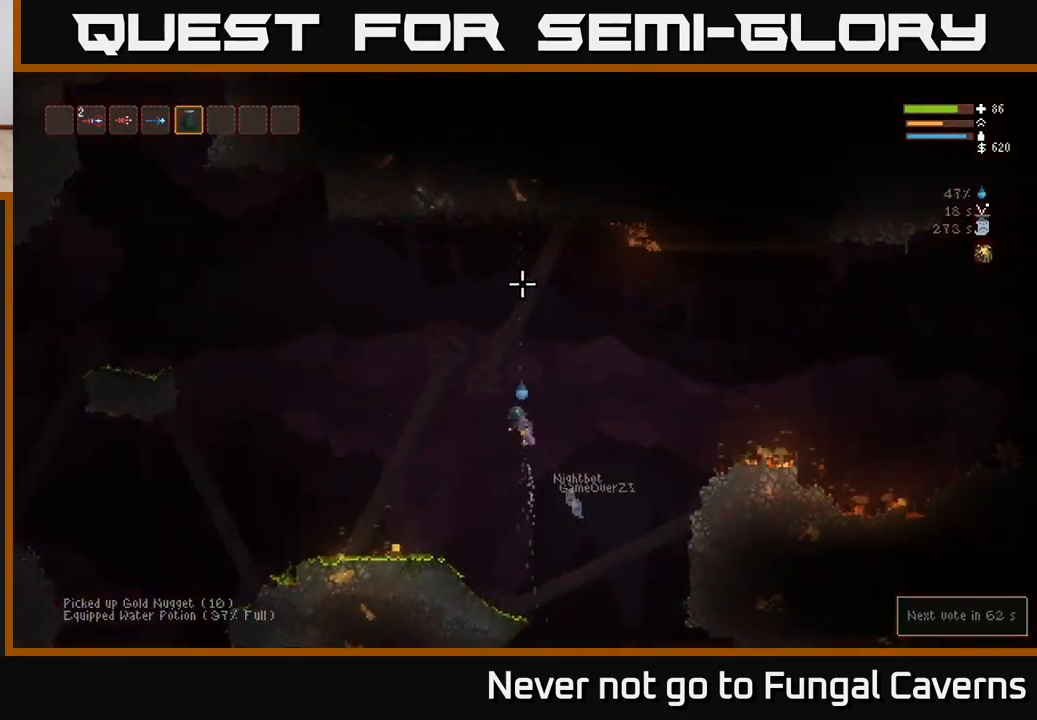
{"buttons": [], "left_stick": "left", "right_stick": "up-right", "events": [[17, "R2", "up"], [117, "L1", "down"], [250, "L1", "up"], [467, "right_stick", "up-right"]]}
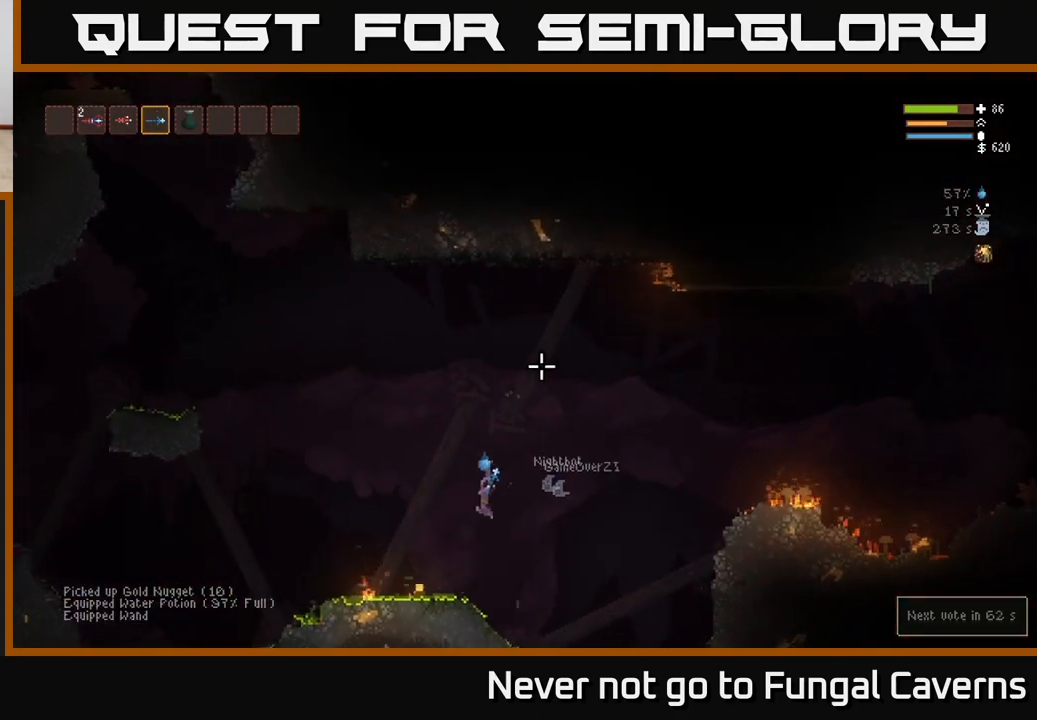
{"buttons": [], "left_stick": "center", "right_stick": "up-right", "events": [[50, "L2", "down"], [167, "L2", "up"], [383, "left_stick", "center"]]}
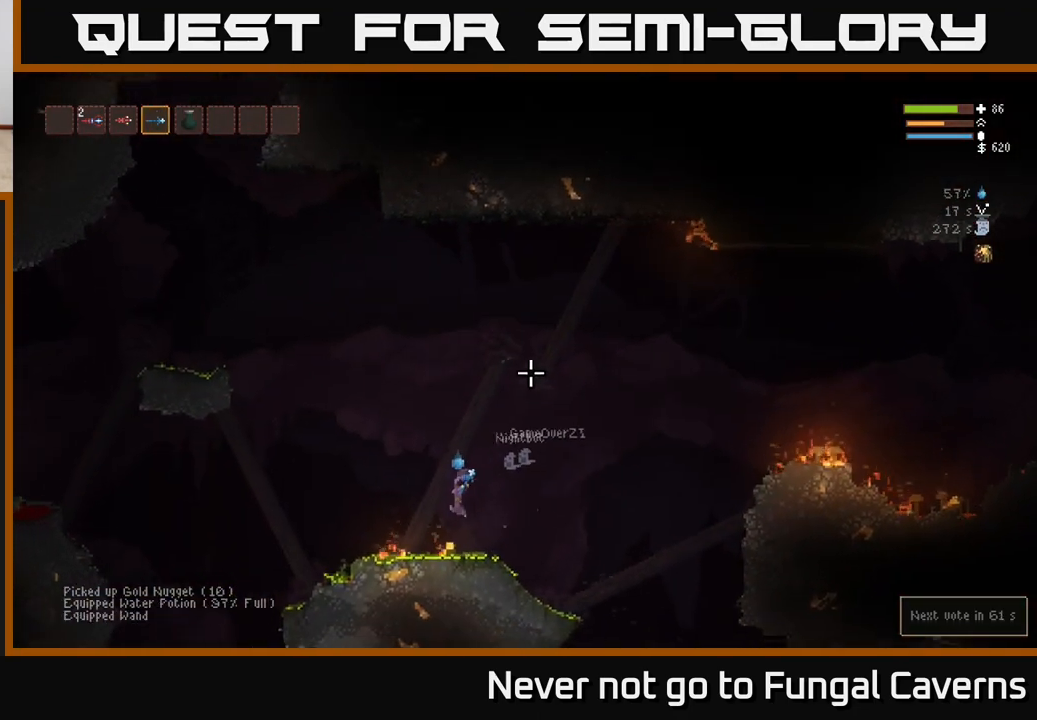
{"buttons": [], "left_stick": "center", "right_stick": "up-right", "events": []}
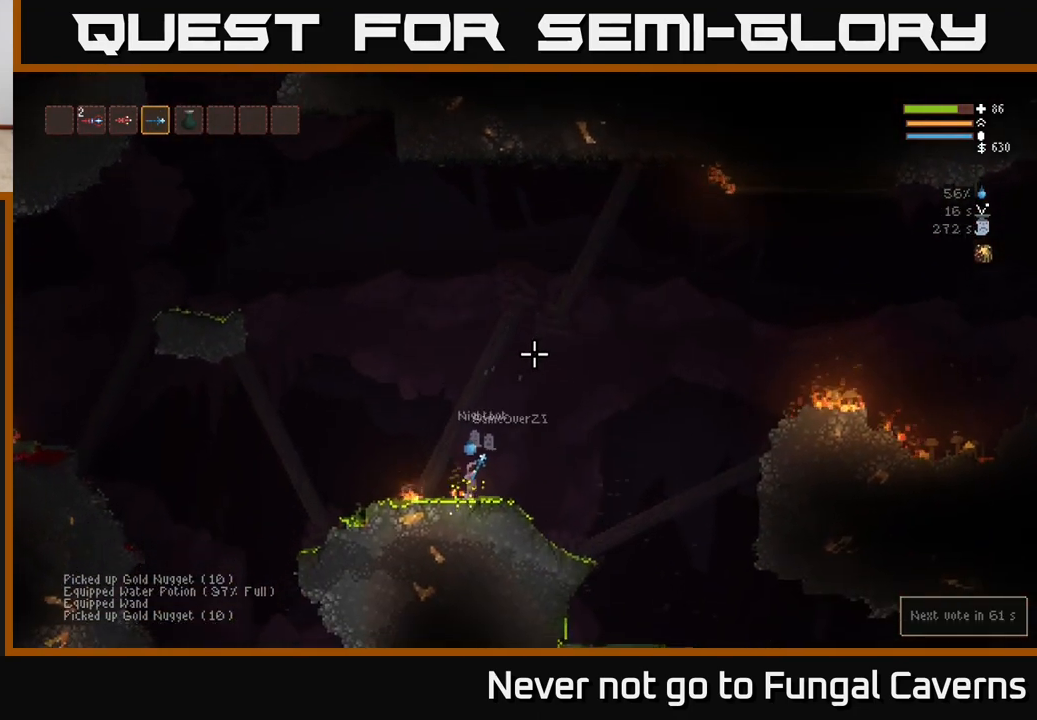
{"buttons": [], "left_stick": "right", "right_stick": "down-right", "events": [[233, "L2", "down"], [283, "left_stick", "right"], [367, "right_stick", "right"], [433, "L2", "up"], [500, "right_stick", "down-right"]]}
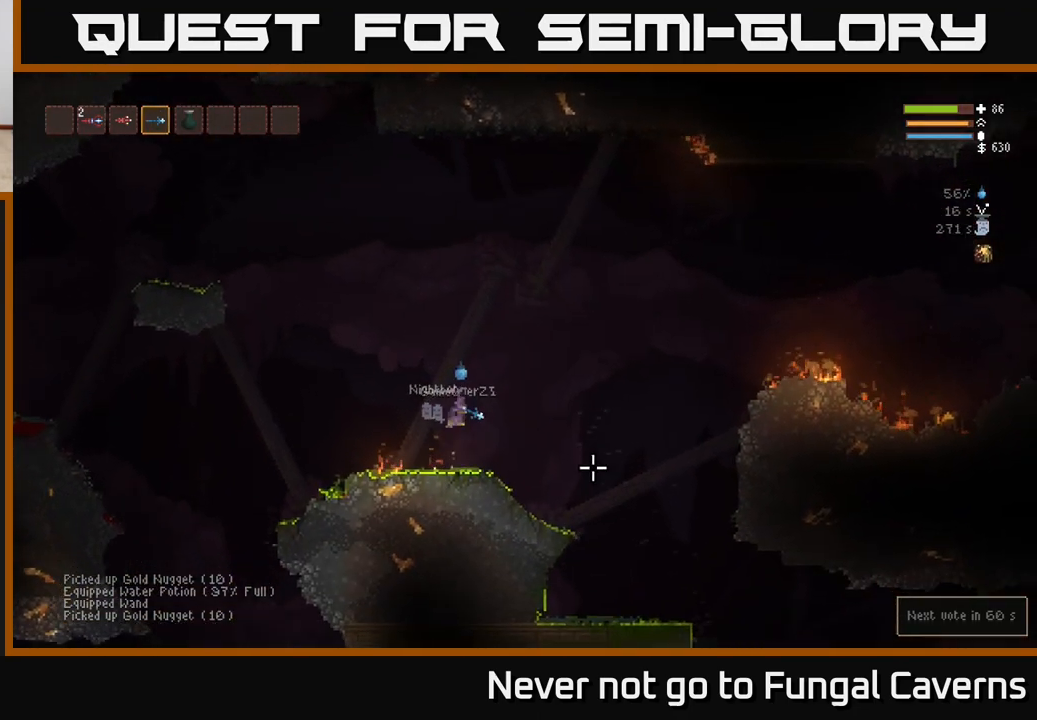
{"buttons": [], "left_stick": "right", "right_stick": "right", "events": [[250, "right_stick", "right"]]}
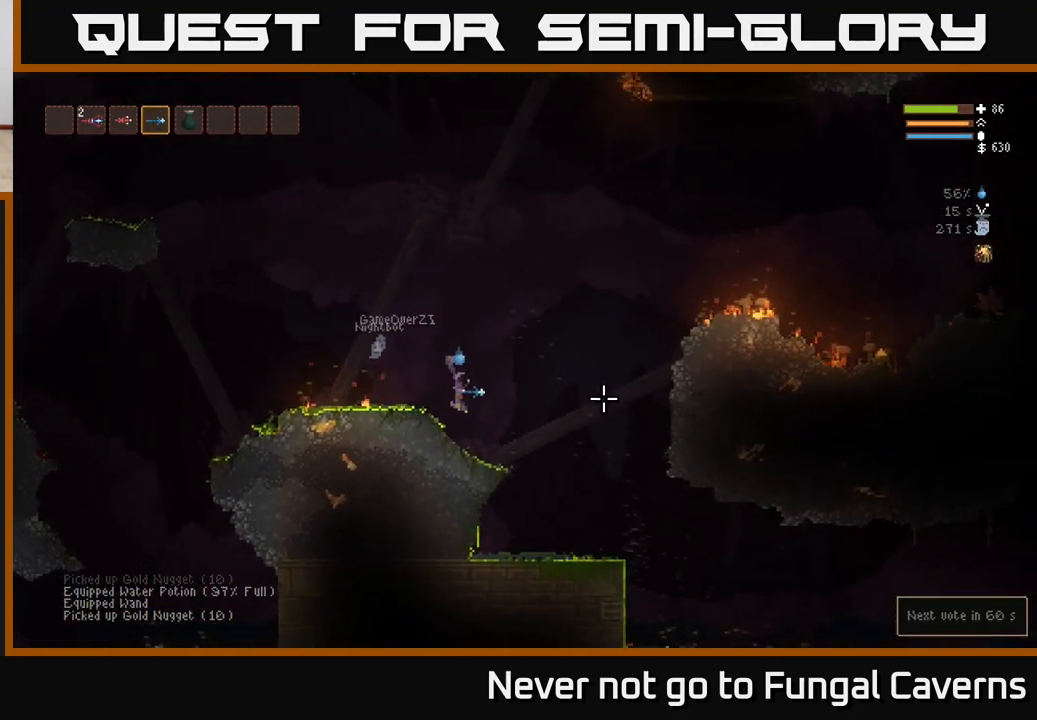
{"buttons": ["L2"], "left_stick": "right", "right_stick": "right", "events": [[283, "L2", "down"]]}
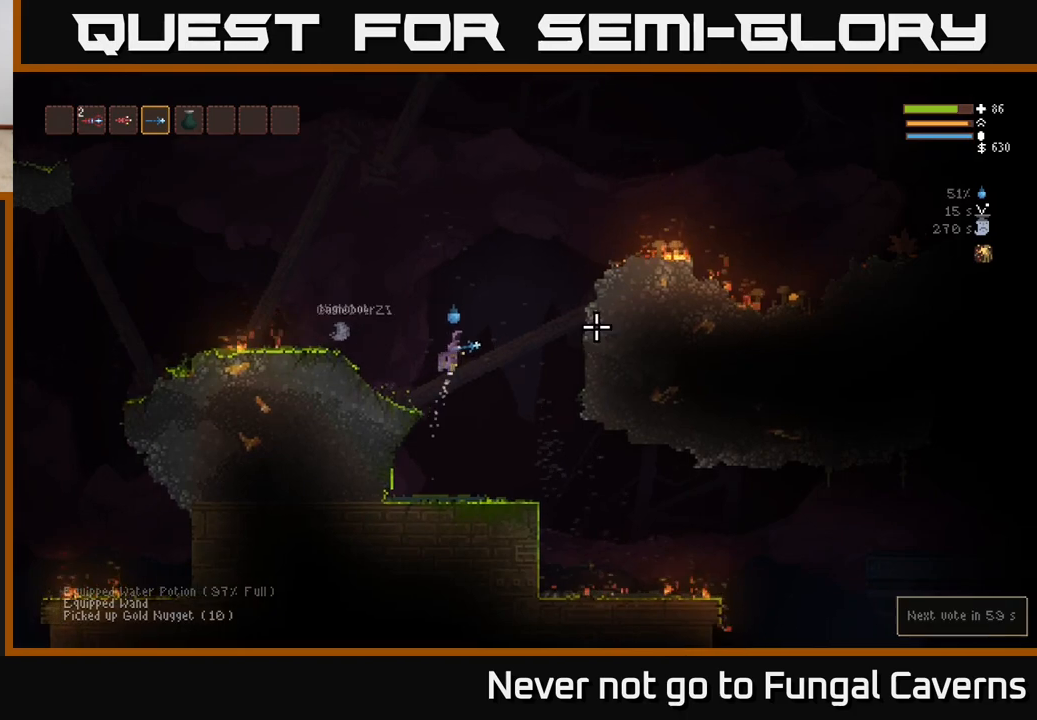
{"buttons": ["L2"], "left_stick": "right", "right_stick": "right", "events": []}
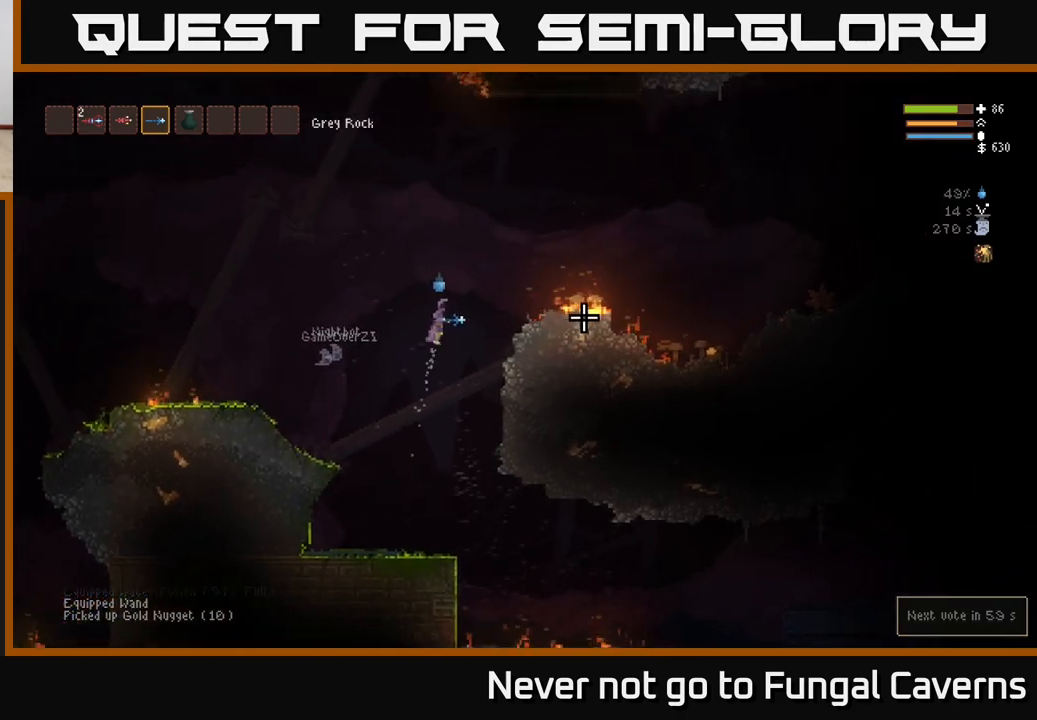
{"buttons": [], "left_stick": "right", "right_stick": "right", "events": [[433, "L2", "up"]]}
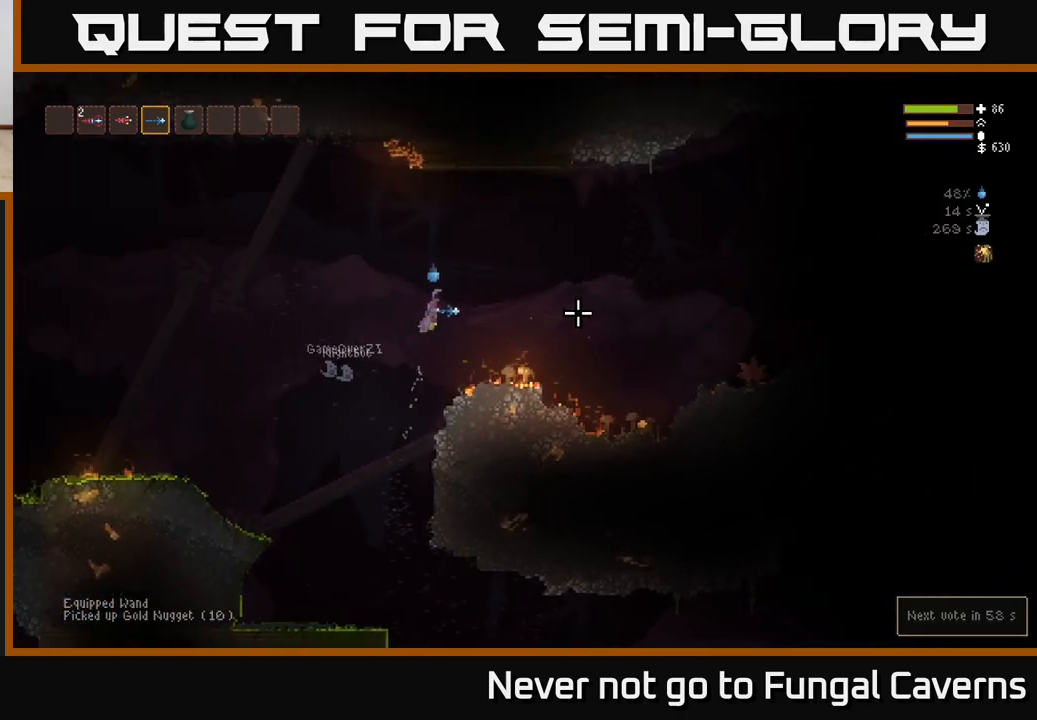
{"buttons": ["L2"], "left_stick": "right", "right_stick": "right", "events": [[117, "L2", "down"], [267, "L2", "up"], [417, "L2", "down"]]}
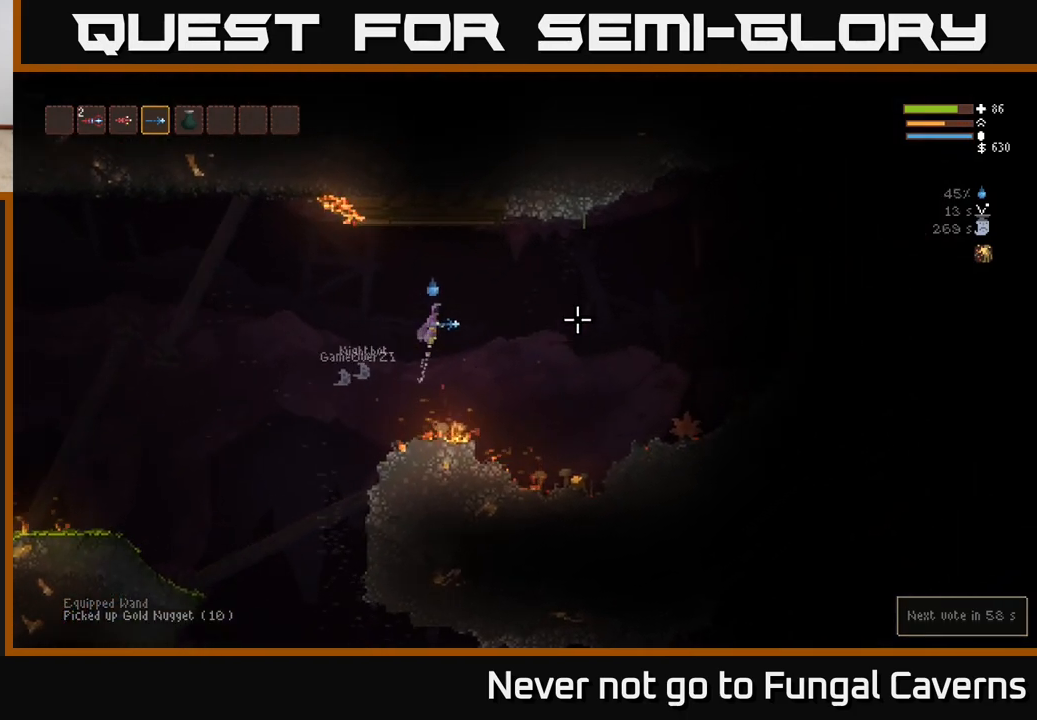
{"buttons": [], "left_stick": "right", "right_stick": "down-right", "events": [[67, "L2", "up"], [317, "right_stick", "down-right"]]}
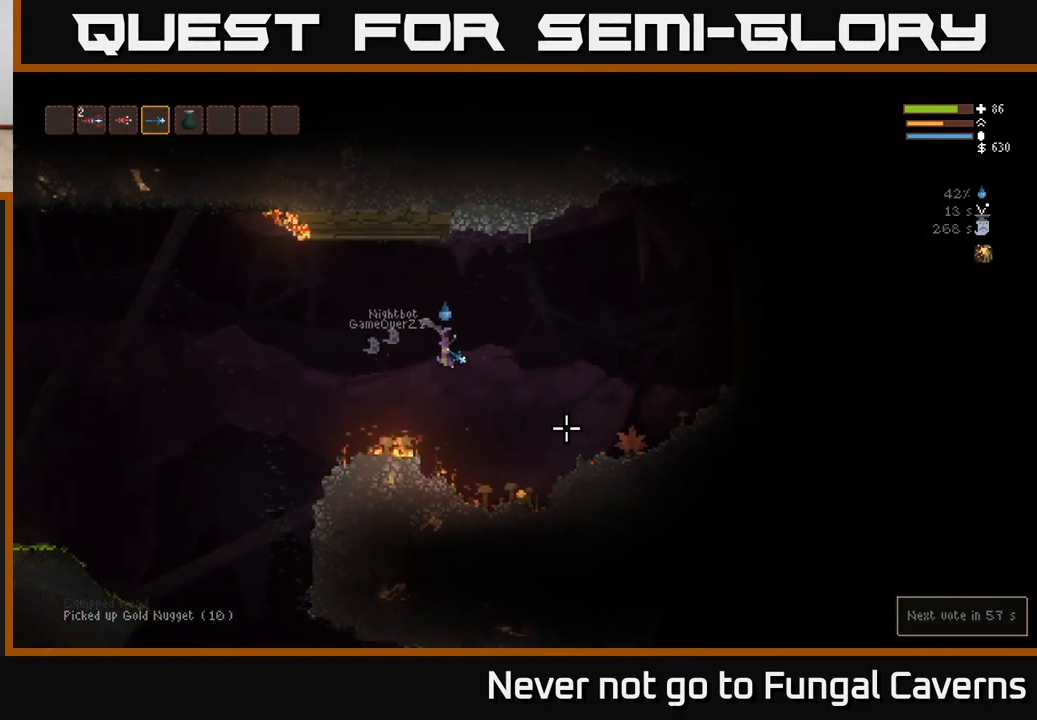
{"buttons": [], "left_stick": "right", "right_stick": "up-right", "events": [[33, "right_stick", "right"], [350, "right_stick", "up-right"]]}
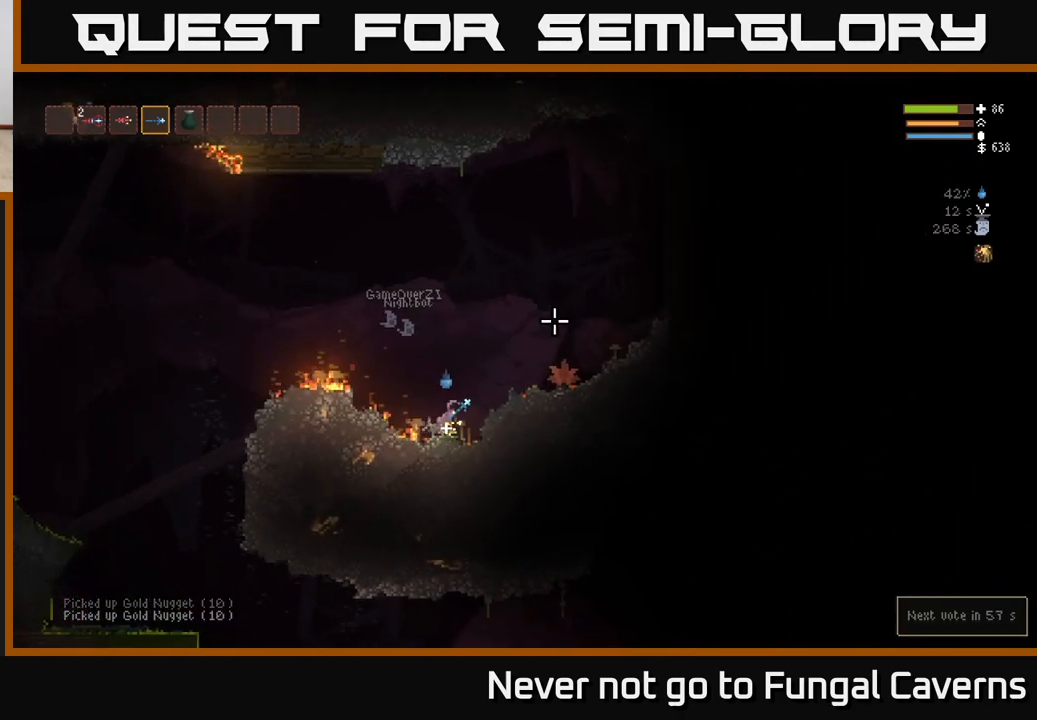
{"buttons": ["L2"], "left_stick": "right", "right_stick": "up-right", "events": [[33, "L2", "down"]]}
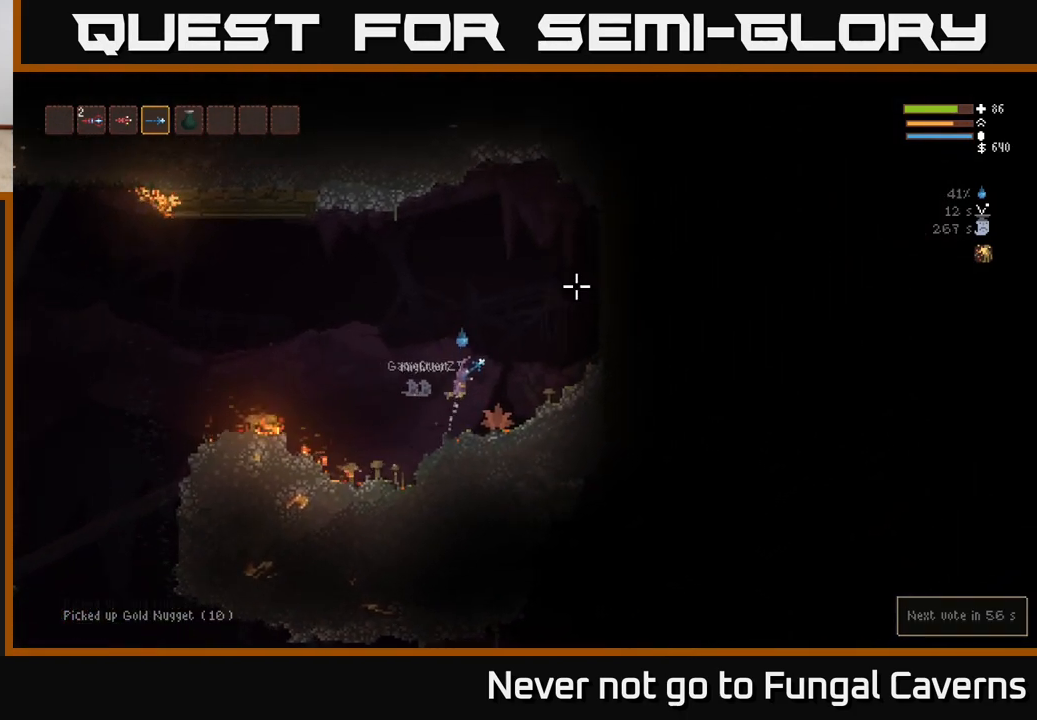
{"buttons": [], "left_stick": "right", "right_stick": "up-right", "events": [[383, "L2", "up"]]}
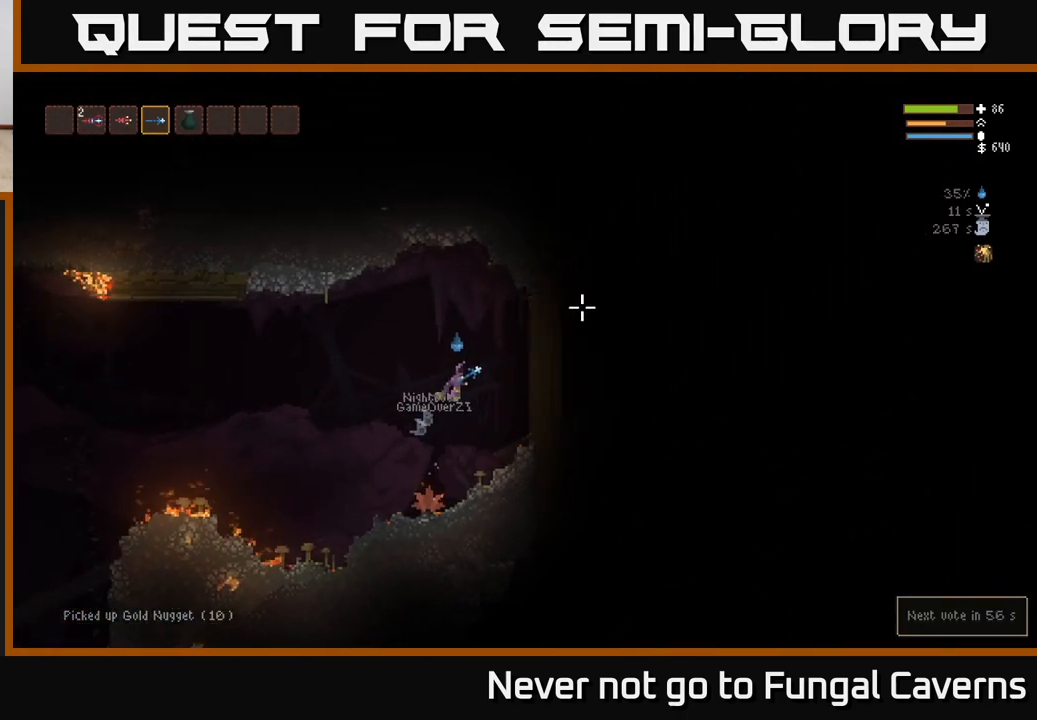
{"buttons": [], "left_stick": "center", "right_stick": "up-right", "events": [[350, "left_stick", "center"]]}
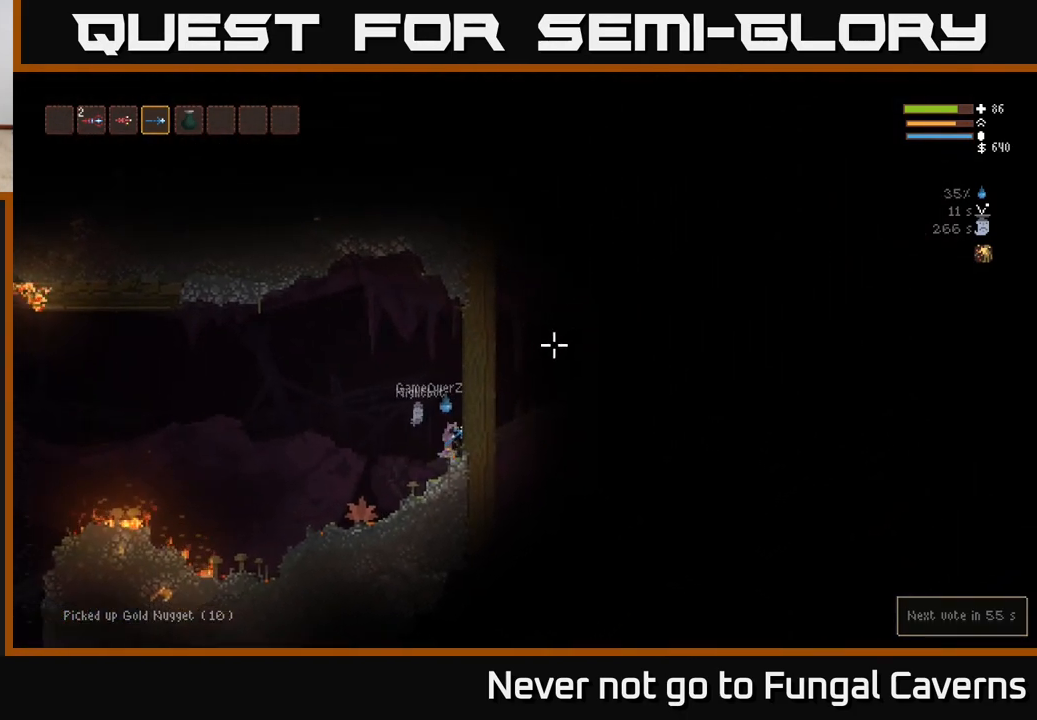
{"buttons": [], "left_stick": "left", "right_stick": "left", "events": [[17, "left_stick", "left"], [200, "L2", "down"], [200, "right_stick", "up-left"], [250, "right_stick", "center"], [400, "L2", "up"], [467, "right_stick", "left"]]}
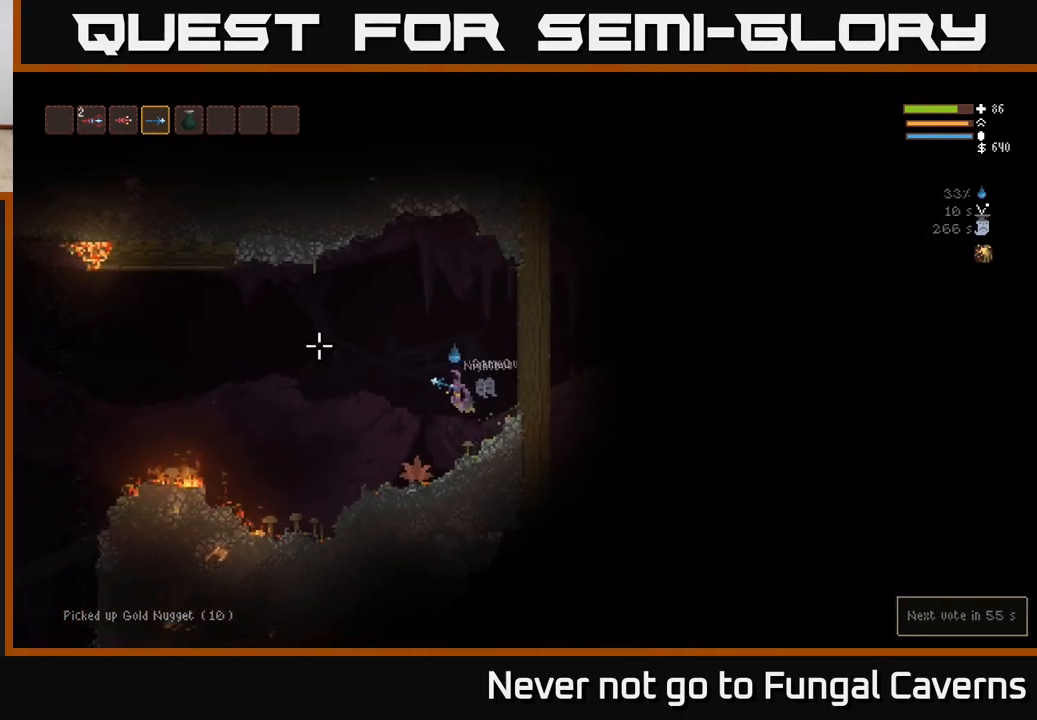
{"buttons": ["L1"], "left_stick": "left", "right_stick": "up-right", "events": [[250, "L2", "down"], [333, "L2", "up"], [400, "right_stick", "up"], [433, "L1", "down"], [467, "right_stick", "up-right"]]}
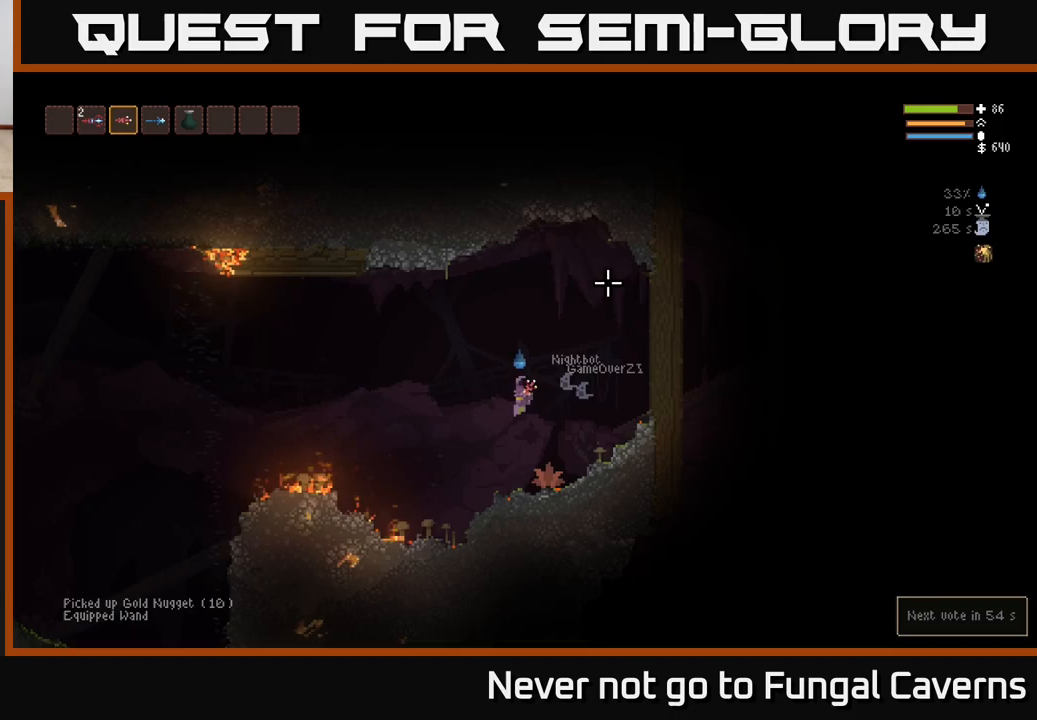
{"buttons": [], "left_stick": "left", "right_stick": "up-right", "events": [[50, "L1", "up"], [167, "R2", "down"], [283, "R2", "up"], [333, "L2", "down"], [450, "L2", "up"]]}
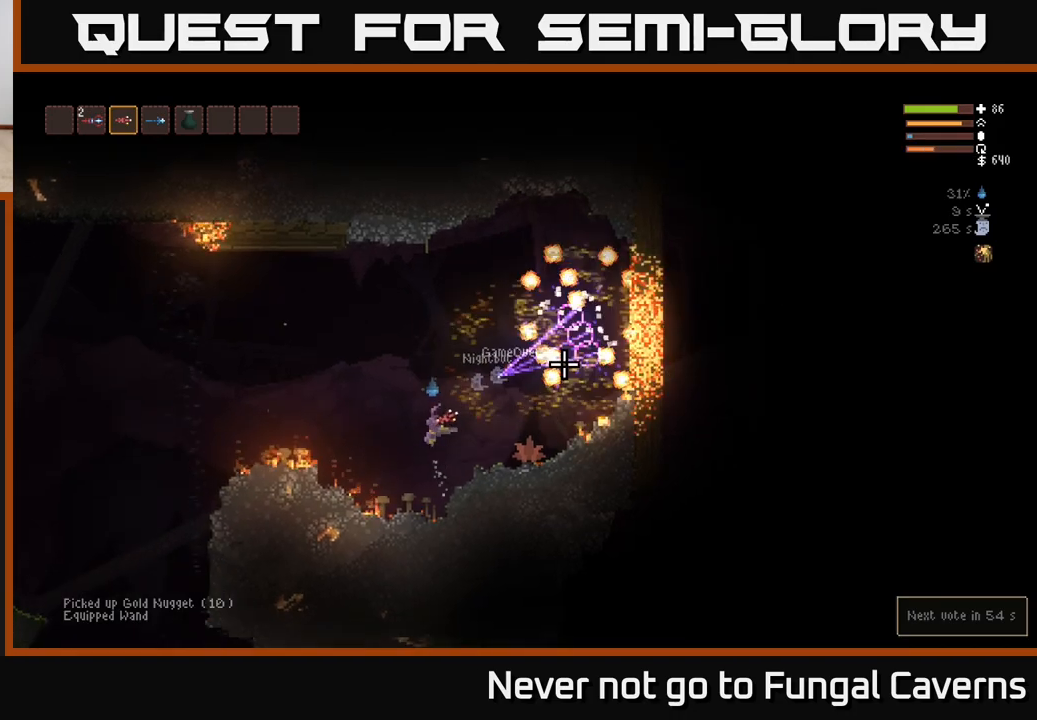
{"buttons": ["R1"], "left_stick": "center", "right_stick": "up-right", "events": [[67, "L2", "down"], [217, "L2", "up"], [450, "left_stick", "center"], [467, "R1", "down"]]}
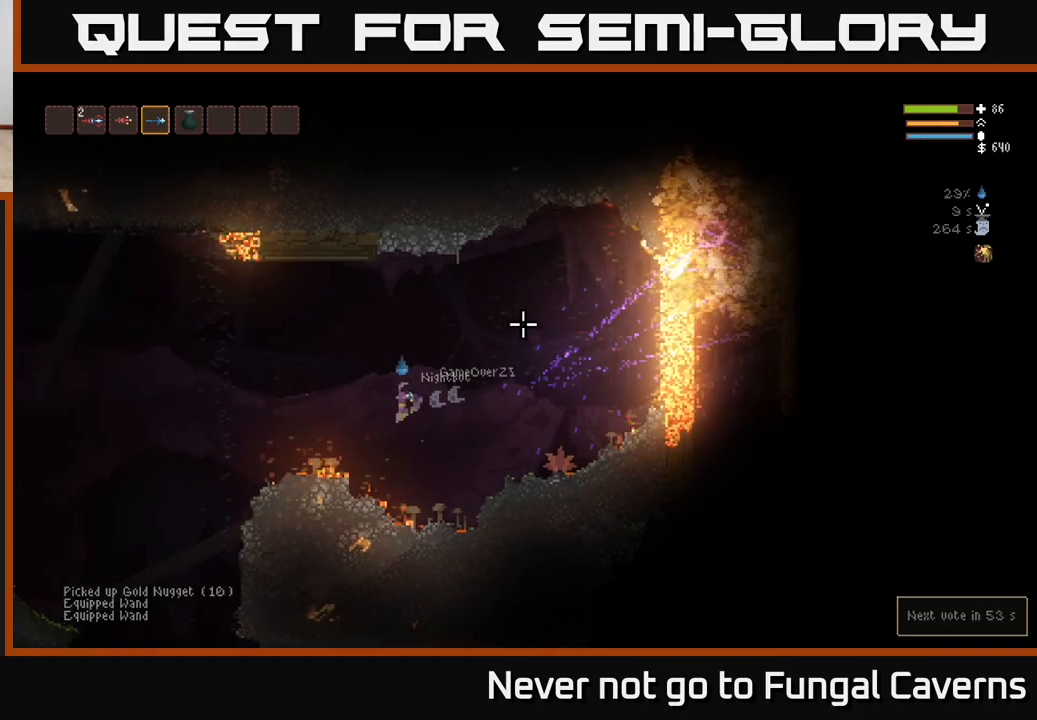
{"buttons": ["L2"], "left_stick": "left", "right_stick": "up-right", "events": [[33, "R1", "up"], [200, "left_stick", "left"], [450, "L2", "down"]]}
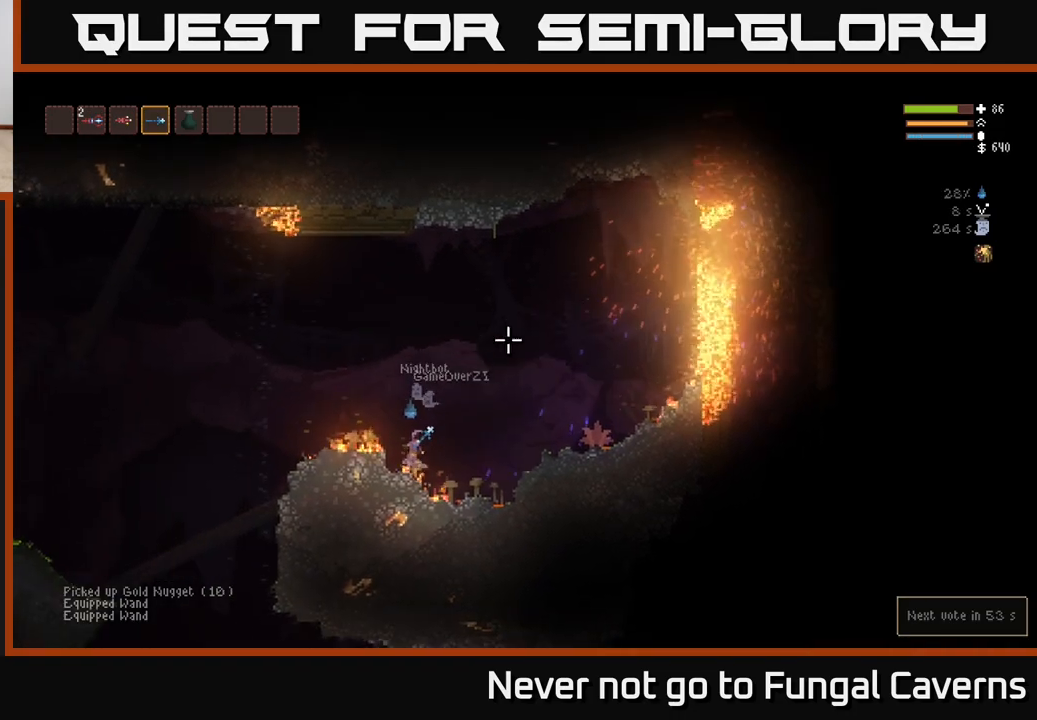
{"buttons": ["L2"], "left_stick": "left", "right_stick": "up-left", "events": [[117, "right_stick", "up"], [433, "right_stick", "up-left"]]}
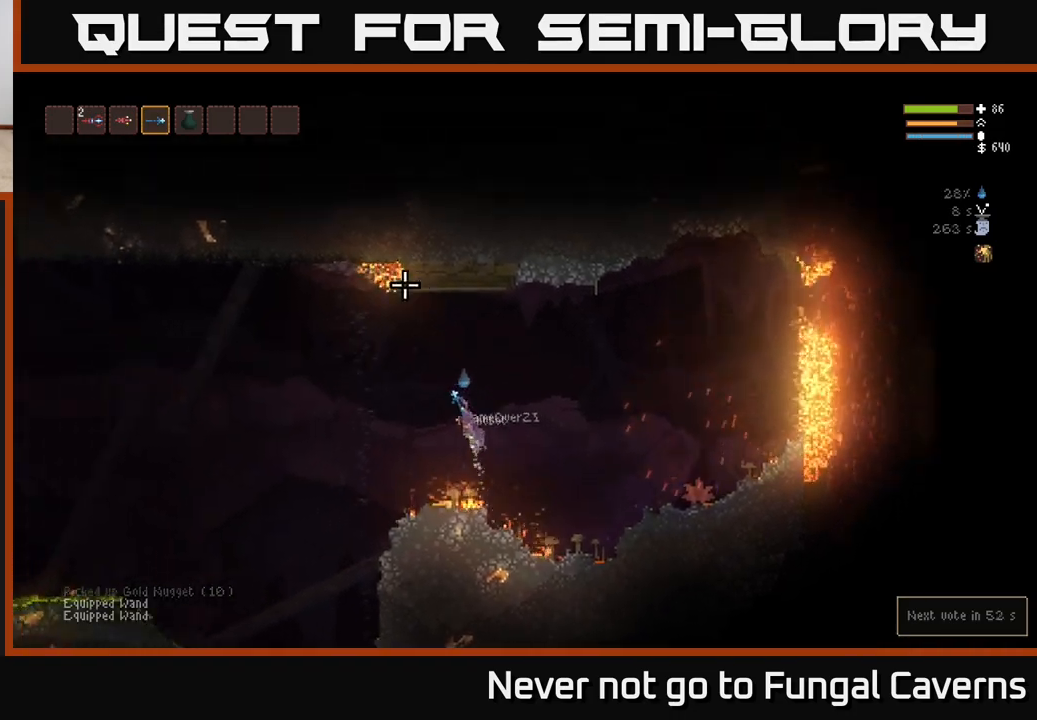
{"buttons": [], "left_stick": "left", "right_stick": "left", "events": [[17, "L2", "up"], [167, "right_stick", "left"]]}
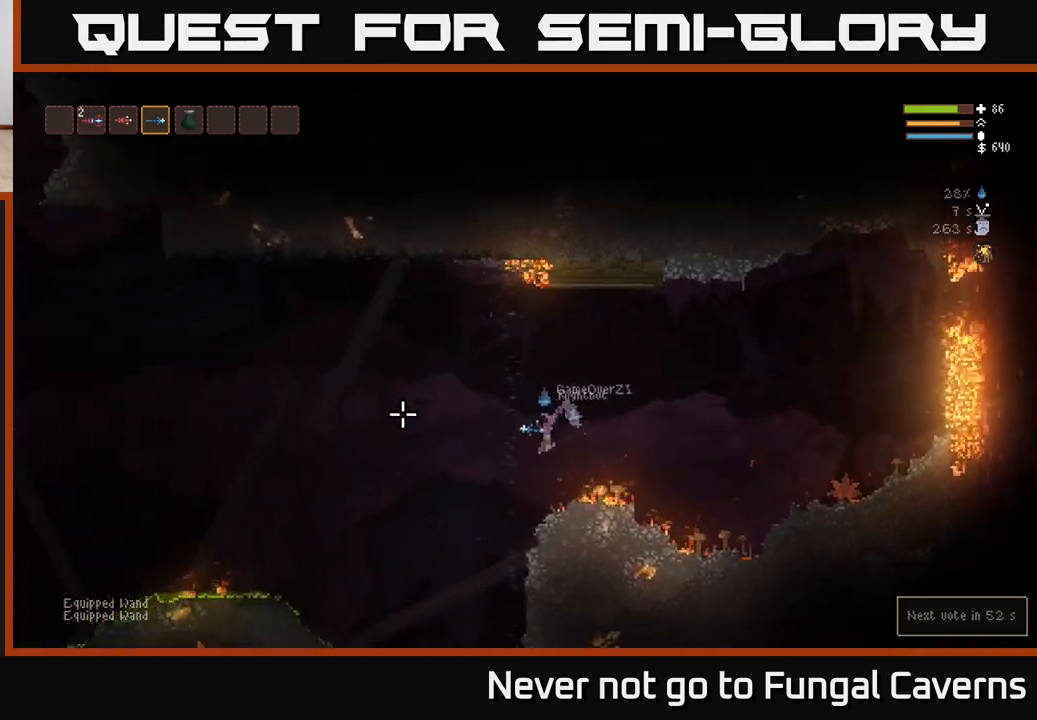
{"buttons": [], "left_stick": "left", "right_stick": "left", "events": [[217, "L2", "down"], [350, "L2", "up"]]}